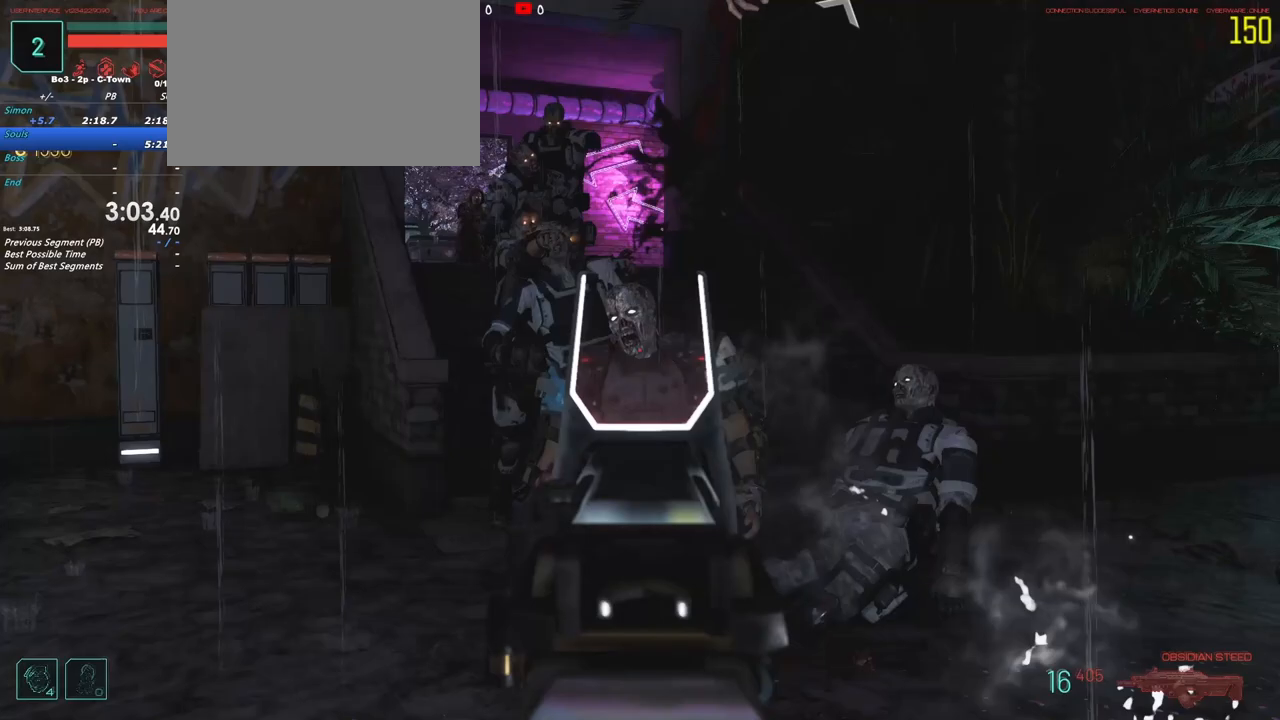
Gameplay with keyboard and mouse; each line is a JSON object with the keys held at the frame after it. "events" lists presses ("down") and releases ("up") of "1", "2", "3", "4", "5", "a", "alt", "c", "caps_lock", "ctrl", "d", "e", "f", "g", "q", "r", "s", "shift", "t", "tab", "v", "w", "x" and "z" between this image and that frame as [ms after this image, input, new state], when the widget could be followed in between. No other keys are recorded. Mouse buttons are not recorded. Not read: mouse_move.
{"keys": ["a"], "events": [[67, "a", "up"], [500, "a", "down"]]}
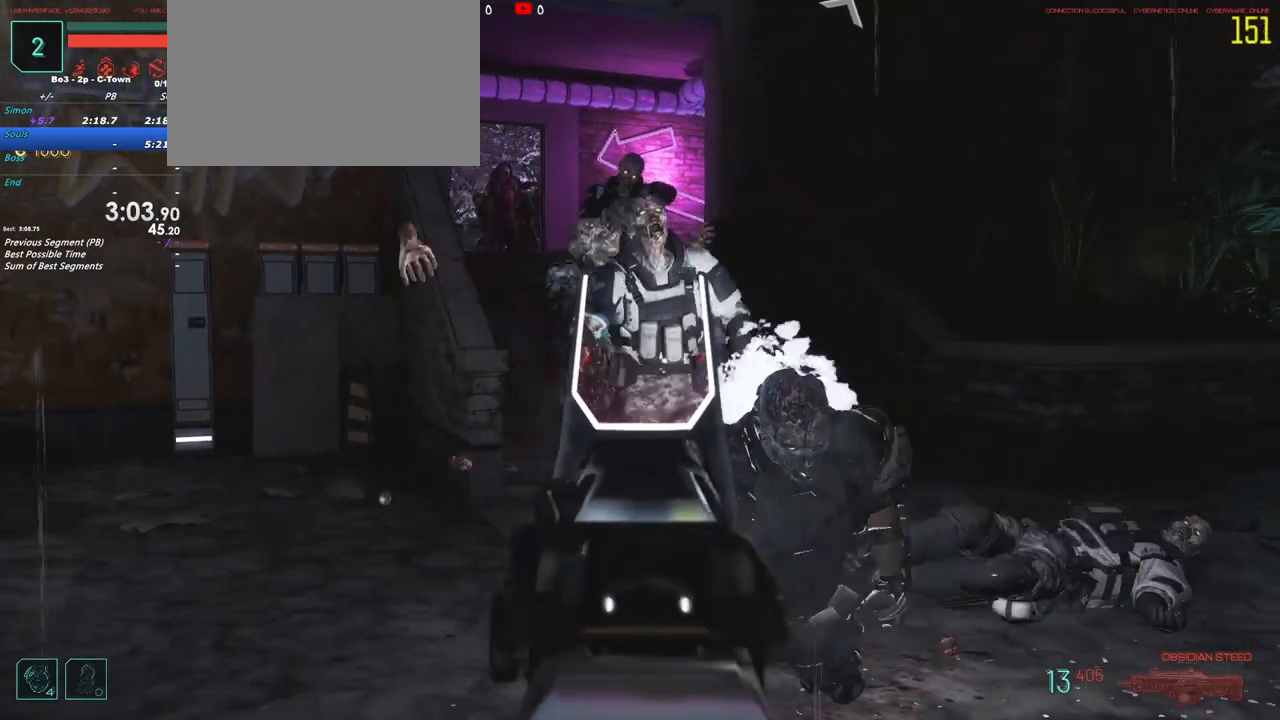
{"keys": ["s"], "events": [[133, "a", "up"], [367, "s", "down"]]}
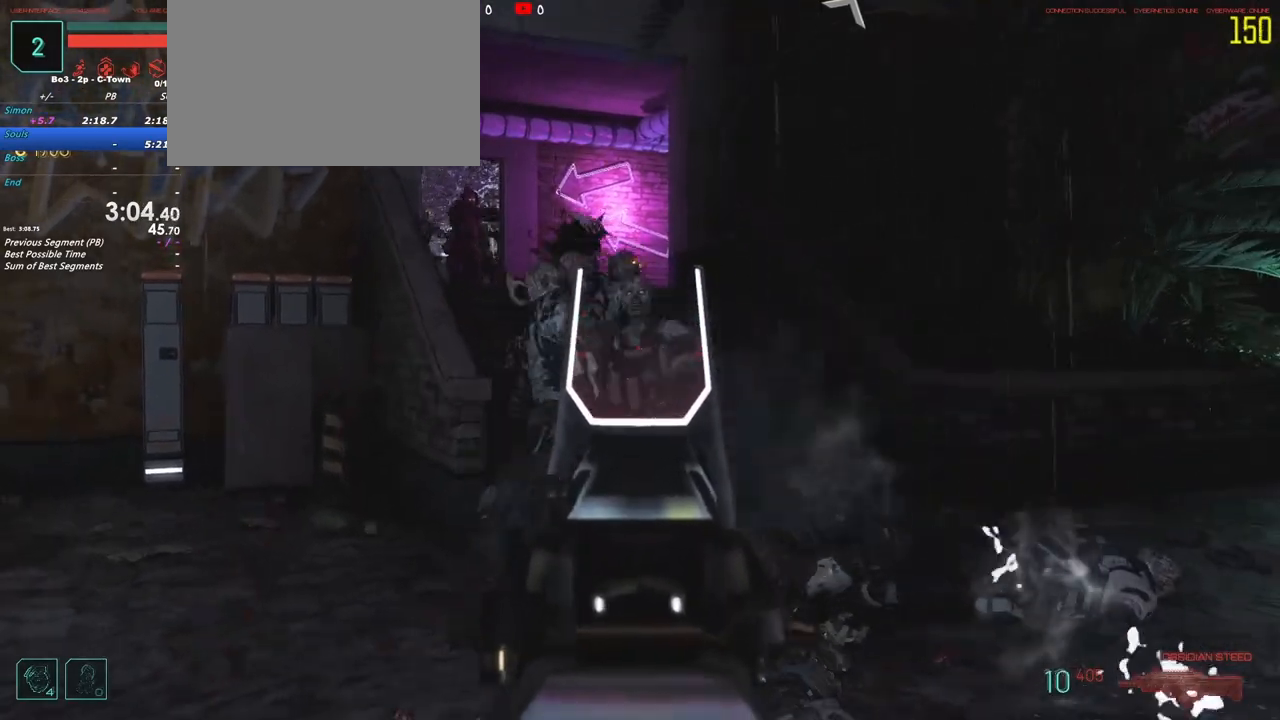
{"keys": [], "events": [[17, "s", "up"]]}
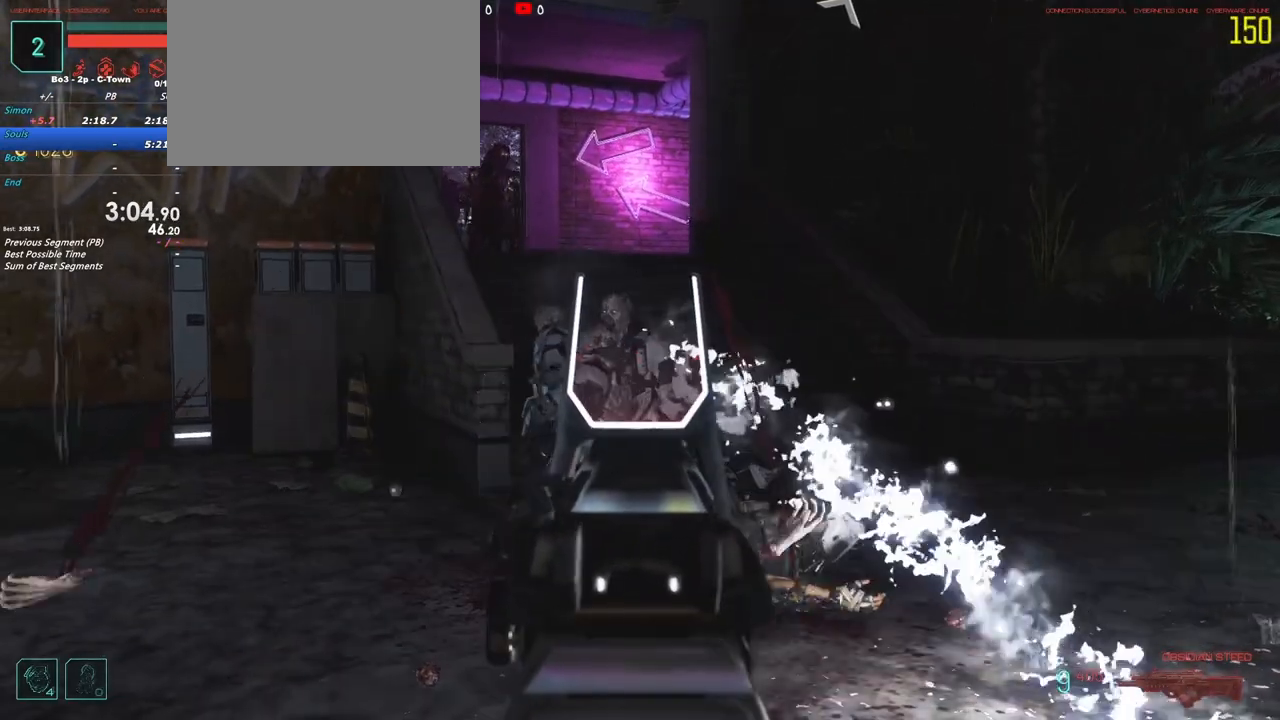
{"keys": [], "events": []}
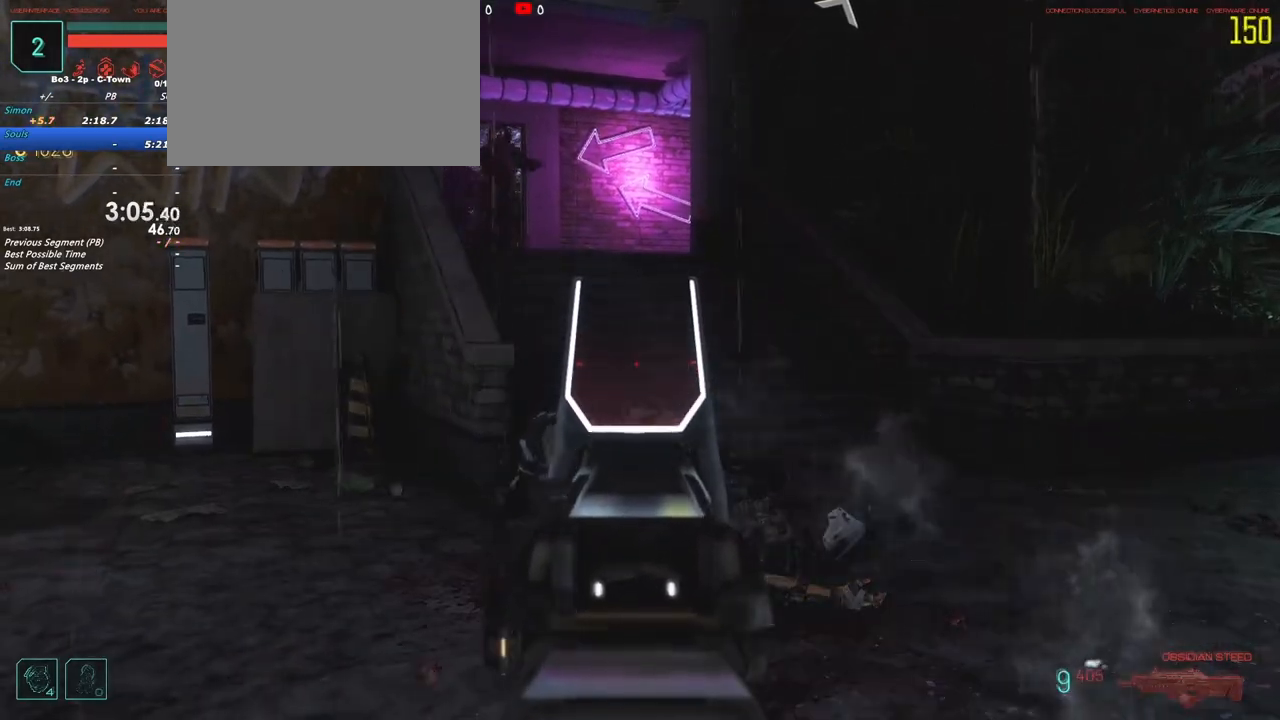
{"keys": ["r", "w"], "events": [[183, "w", "down"], [417, "r", "down"]]}
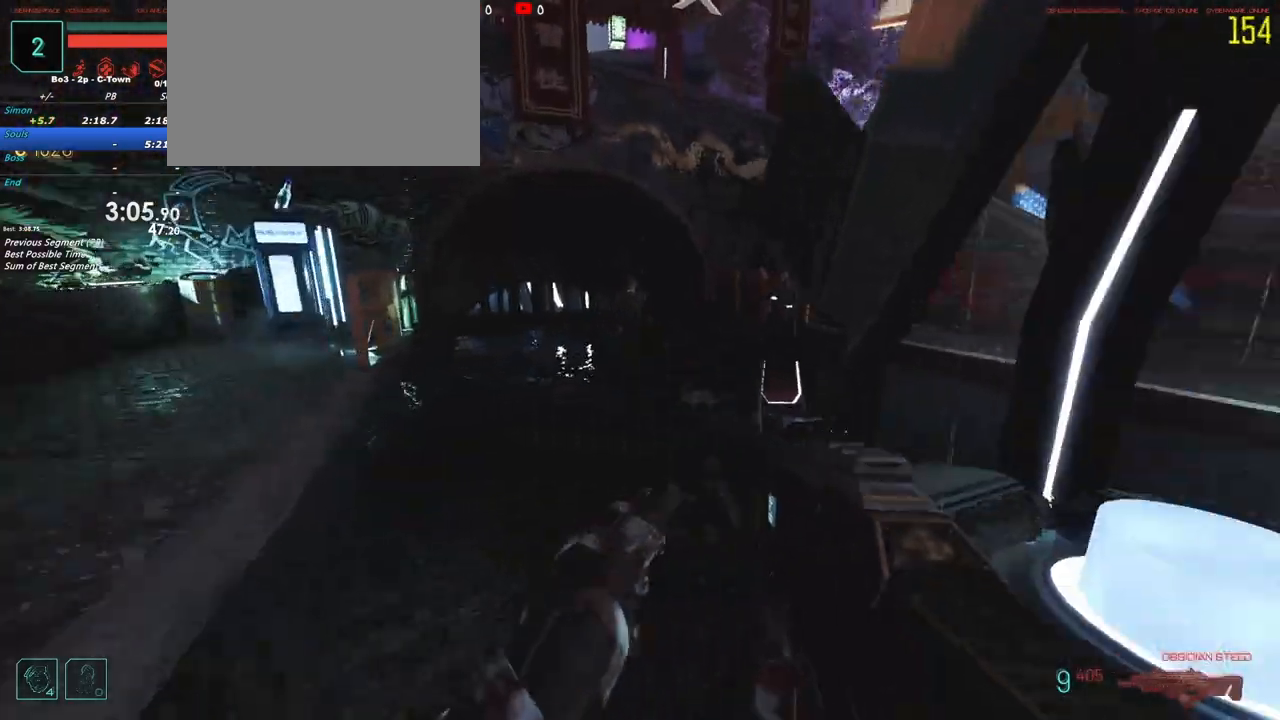
{"keys": [], "events": [[67, "r", "up"], [433, "w", "up"]]}
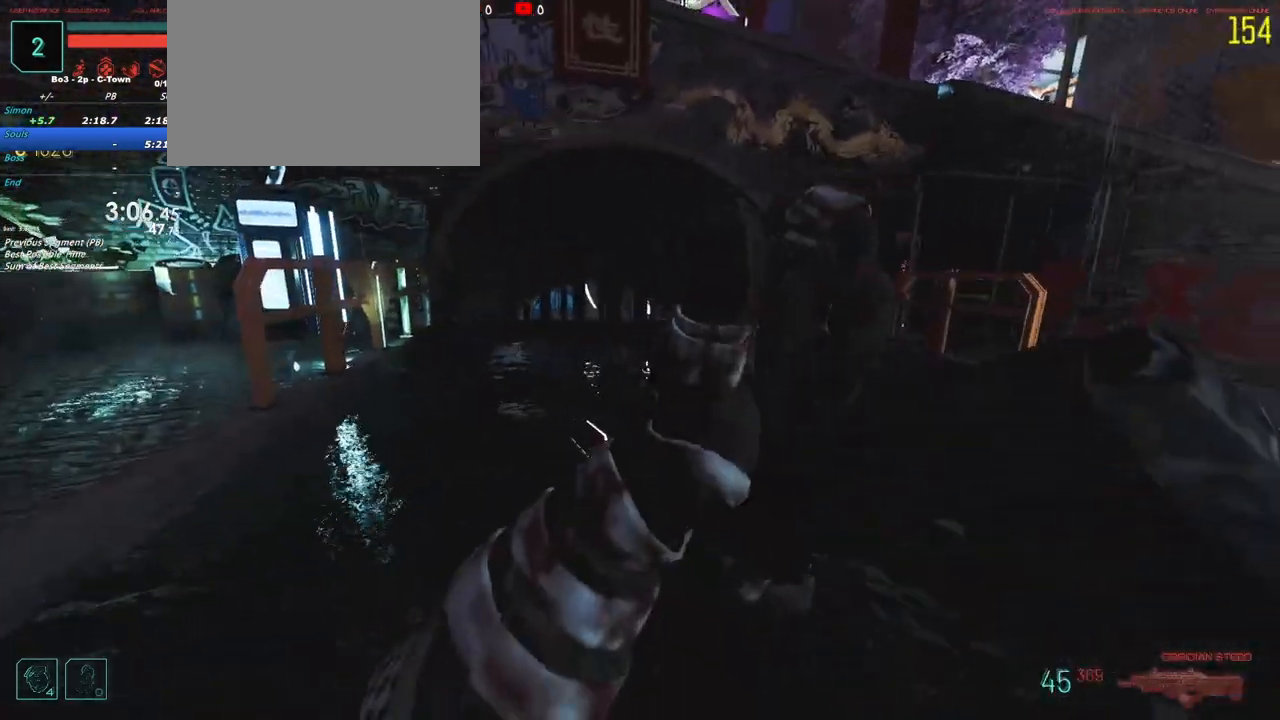
{"keys": ["s"], "events": [[217, "s", "down"]]}
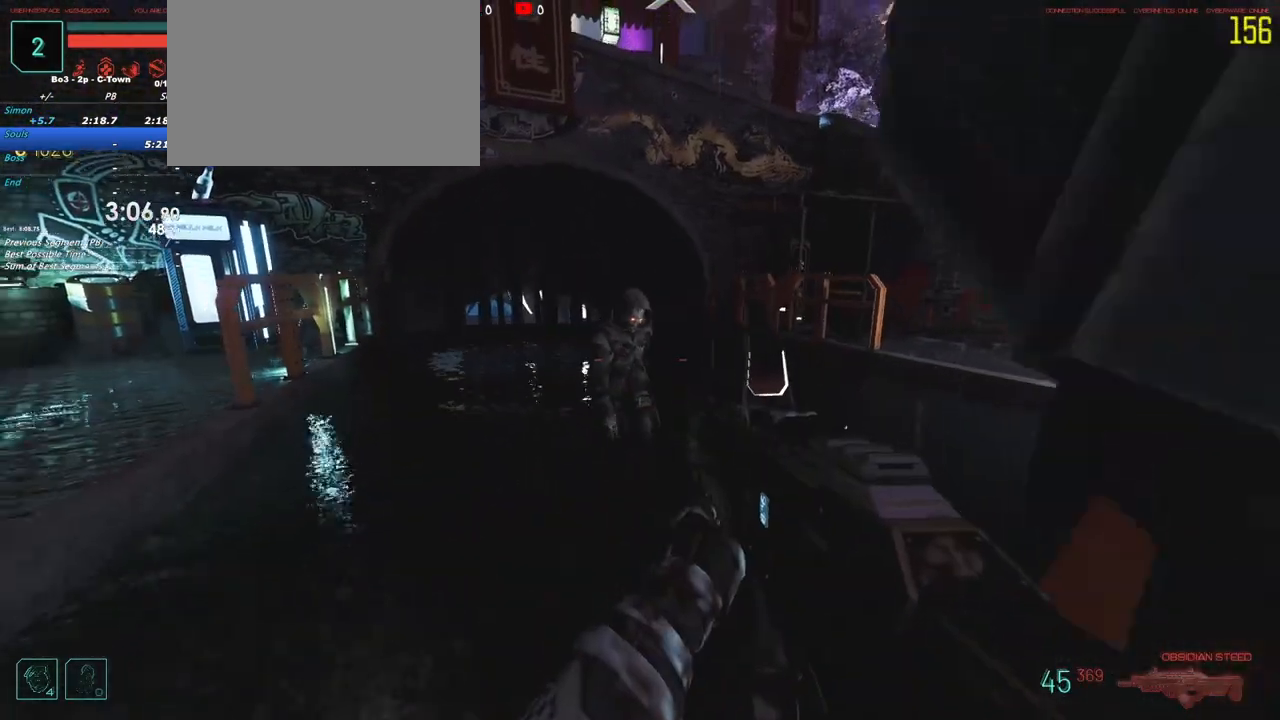
{"keys": [], "events": [[83, "s", "up"]]}
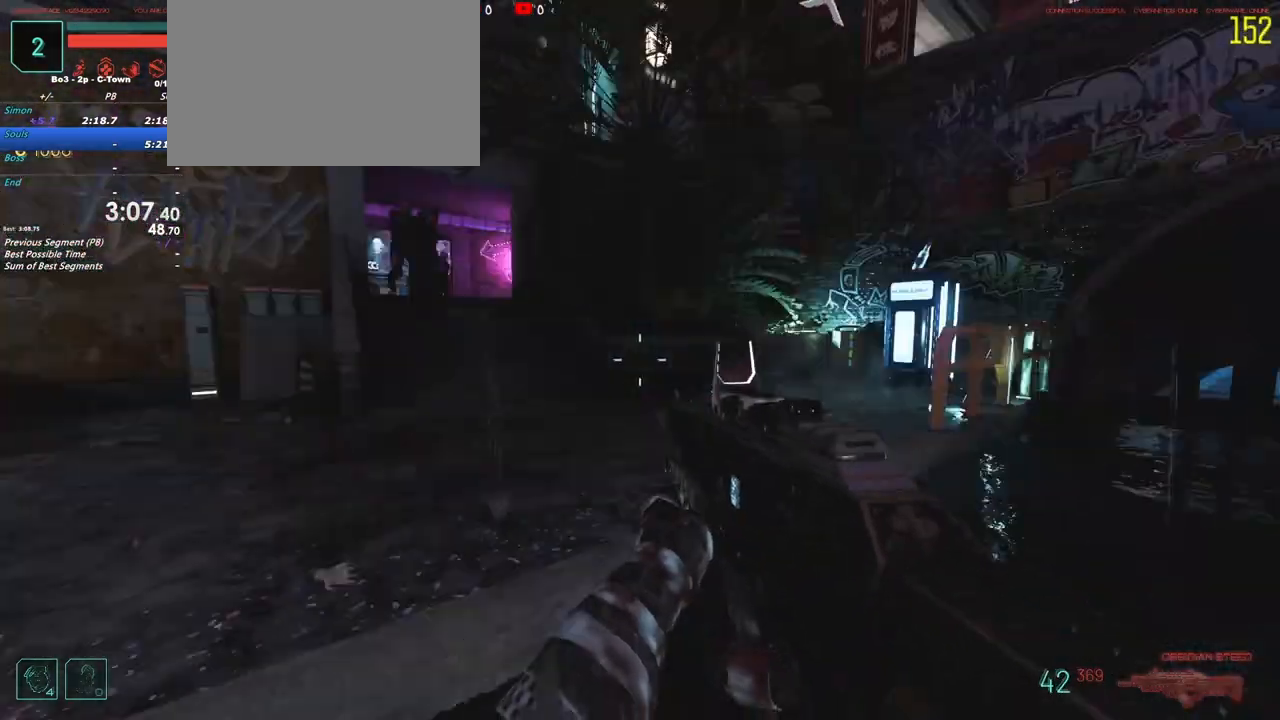
{"keys": [], "events": [[200, "a", "down"], [350, "a", "up"]]}
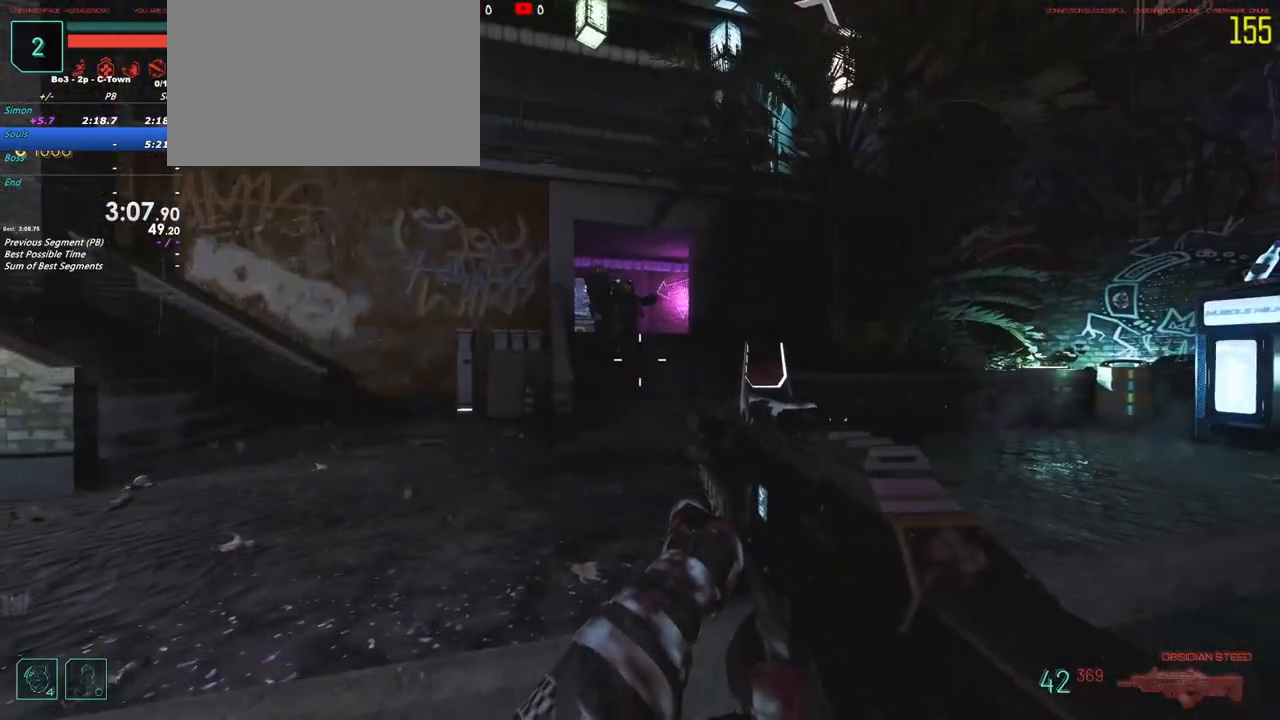
{"keys": [], "events": [[33, "a", "down"], [167, "a", "up"]]}
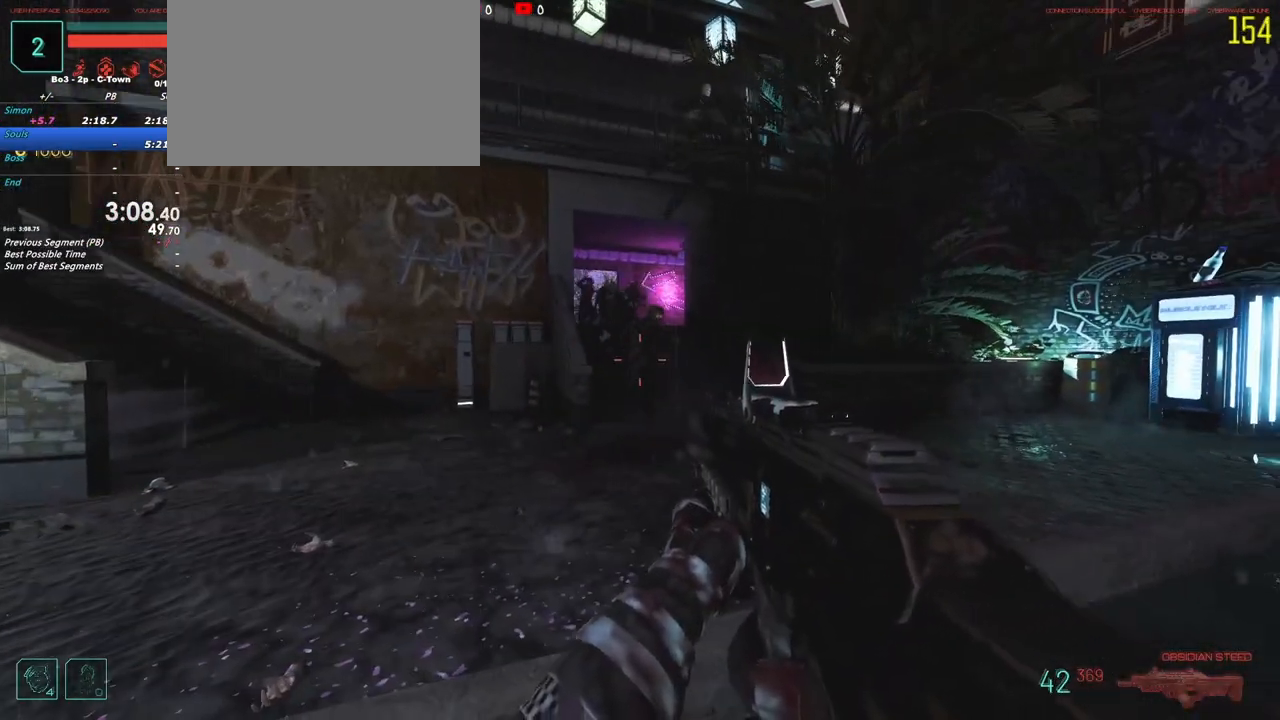
{"keys": ["a"], "events": [[467, "a", "down"]]}
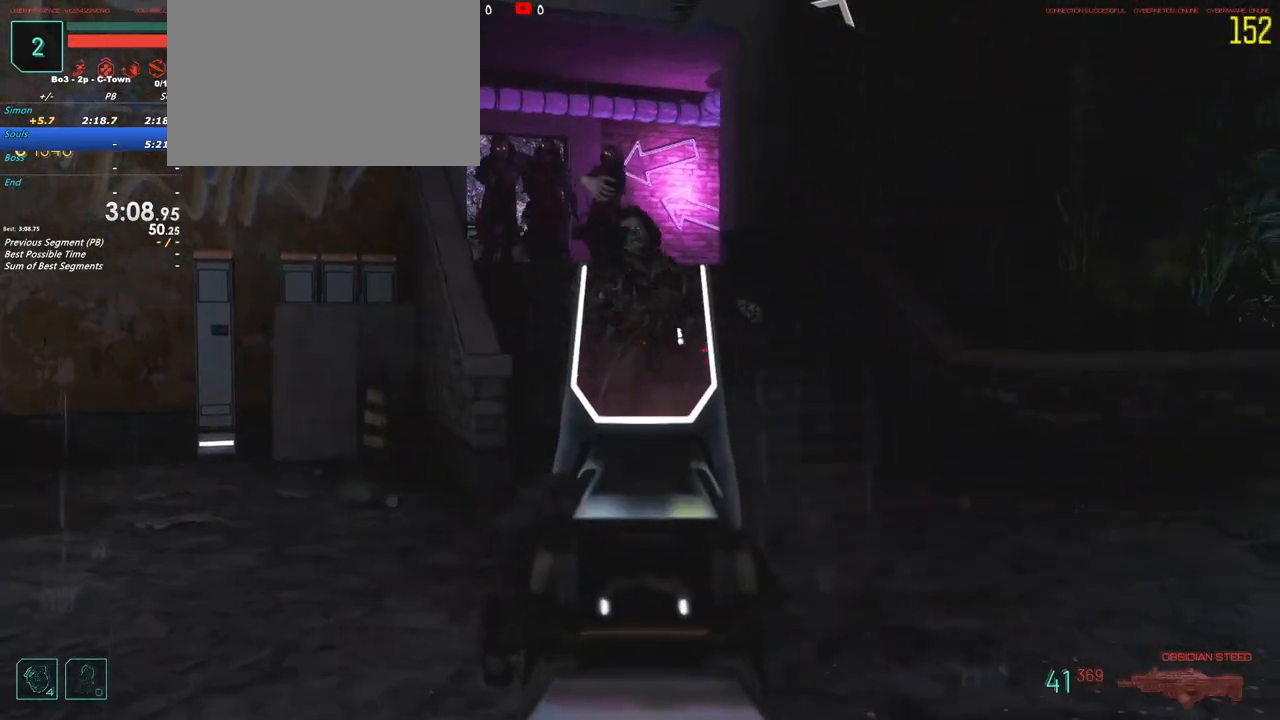
{"keys": [], "events": [[100, "a", "up"]]}
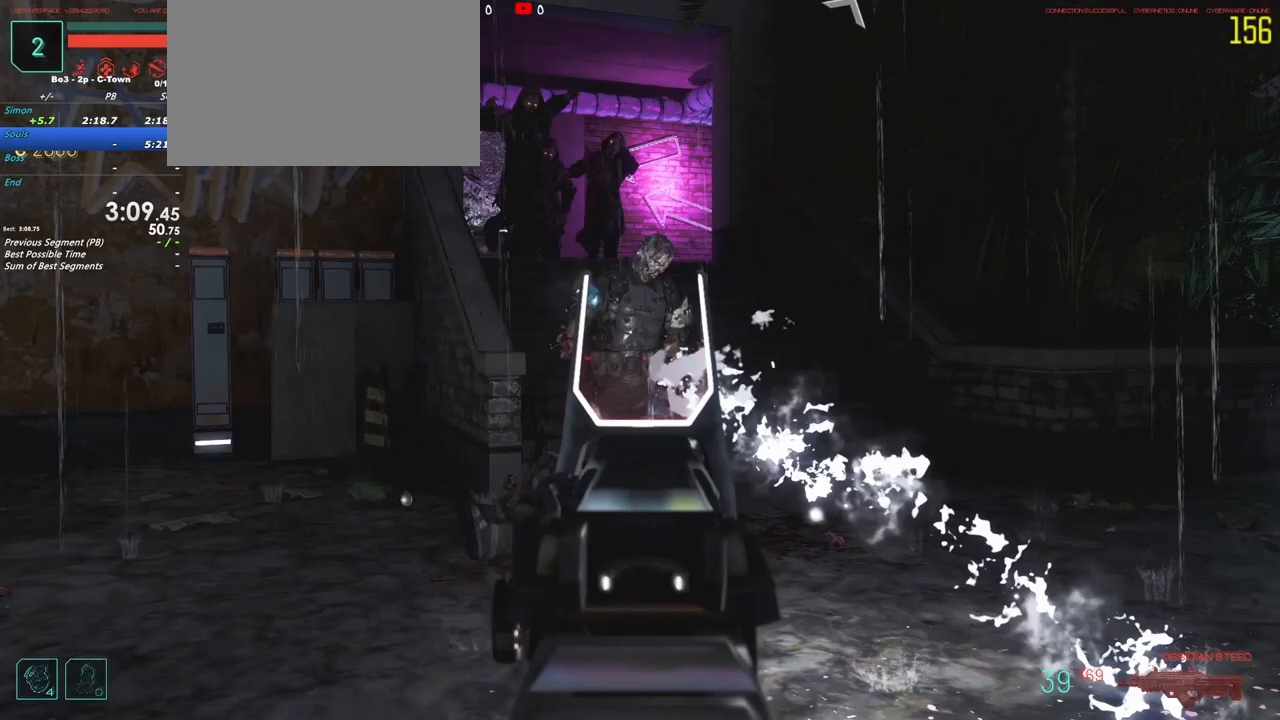
{"keys": [], "events": []}
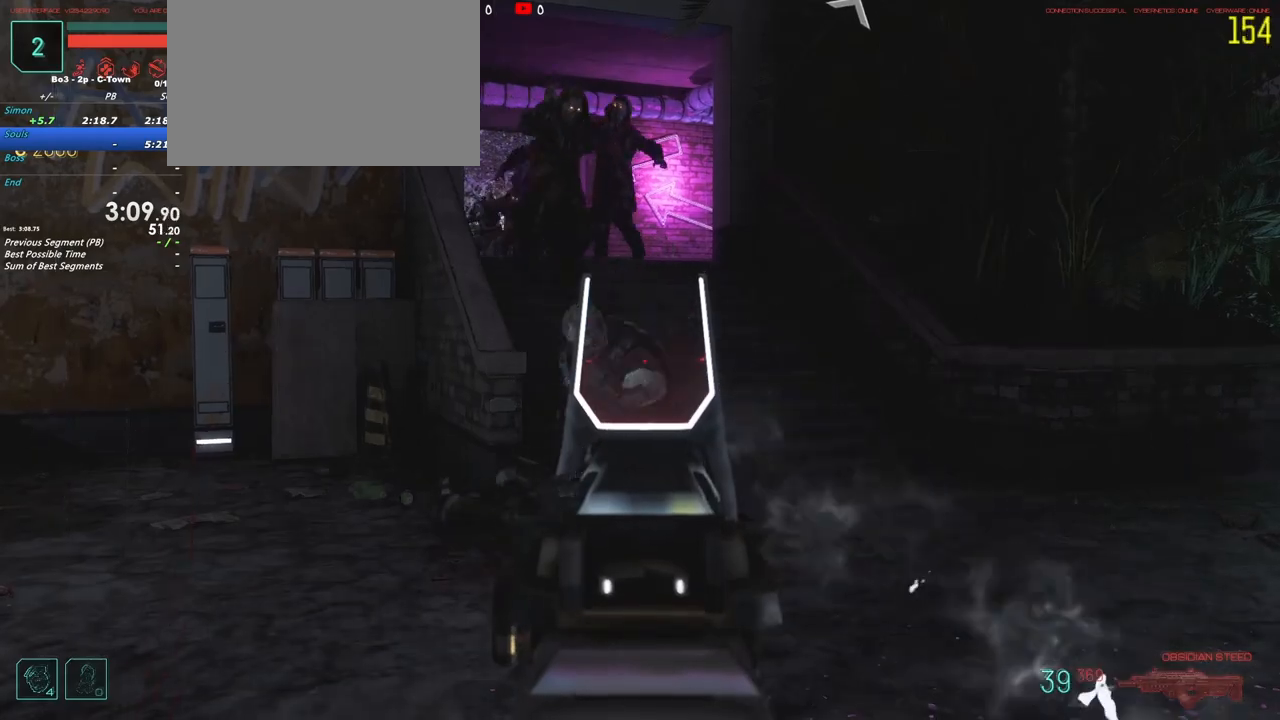
{"keys": ["a"], "events": [[417, "a", "down"]]}
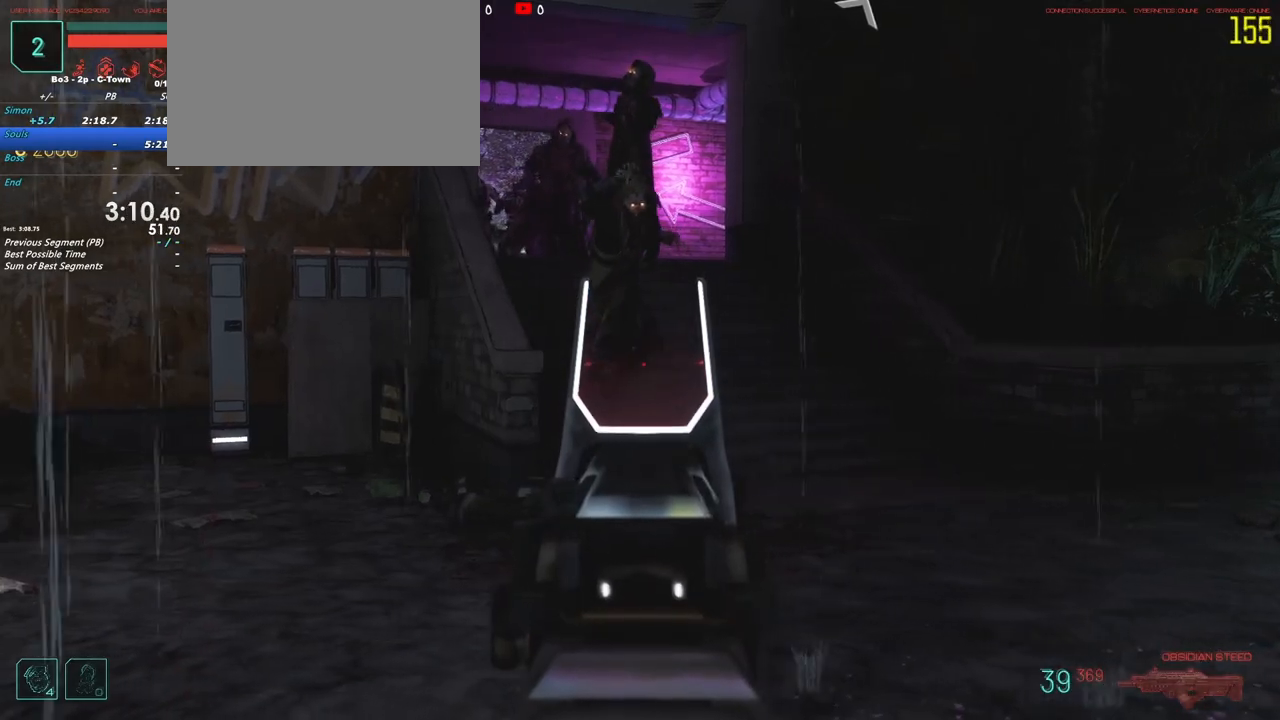
{"keys": [], "events": [[67, "a", "up"]]}
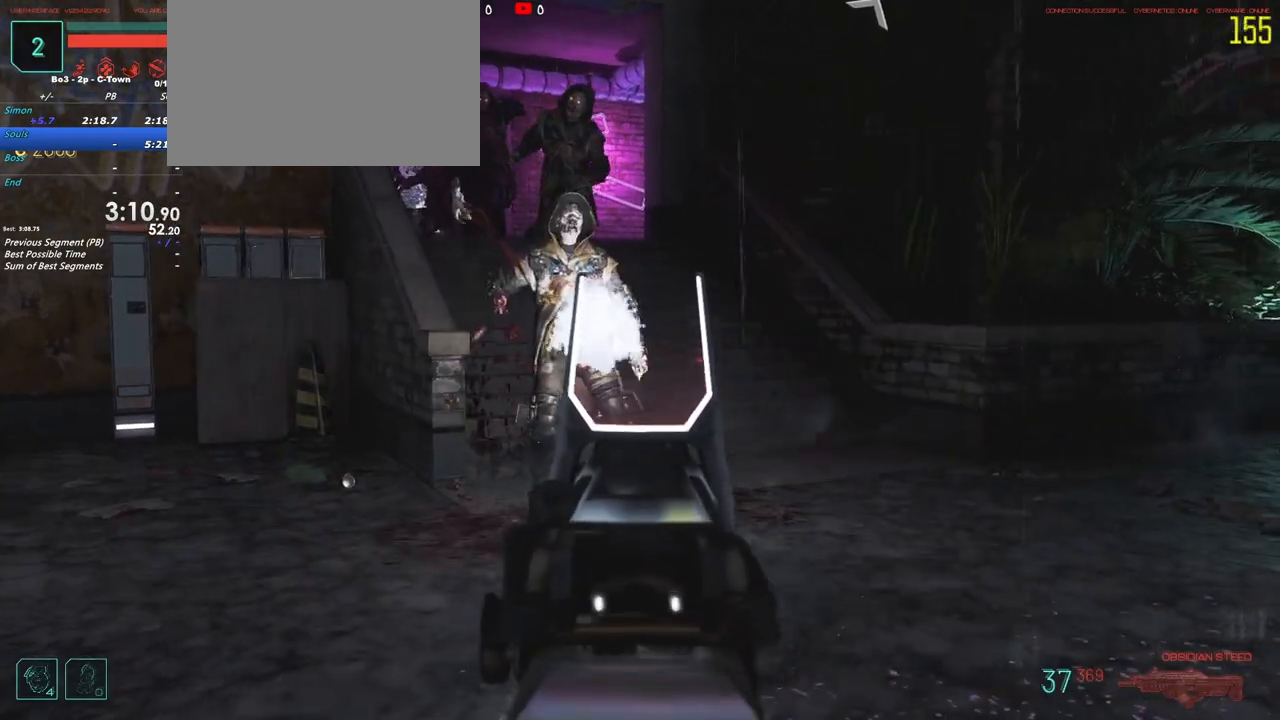
{"keys": [], "events": [[67, "a", "down"], [217, "a", "up"]]}
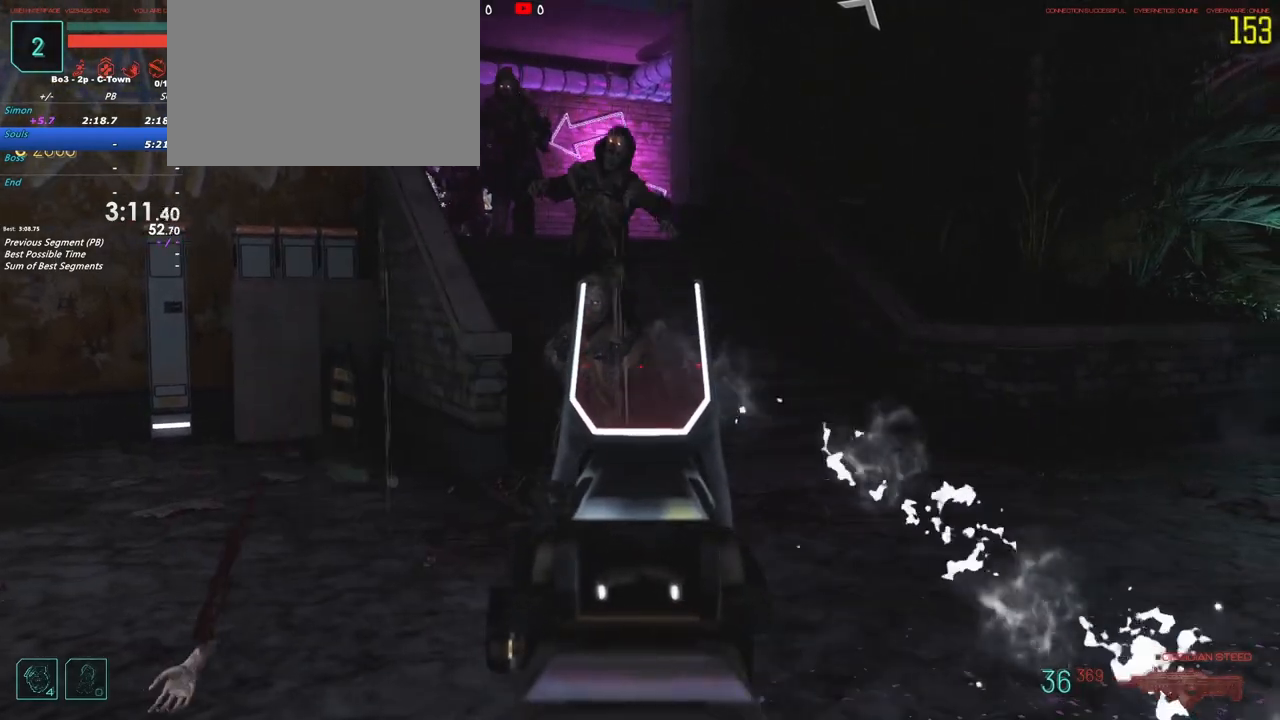
{"keys": [], "events": []}
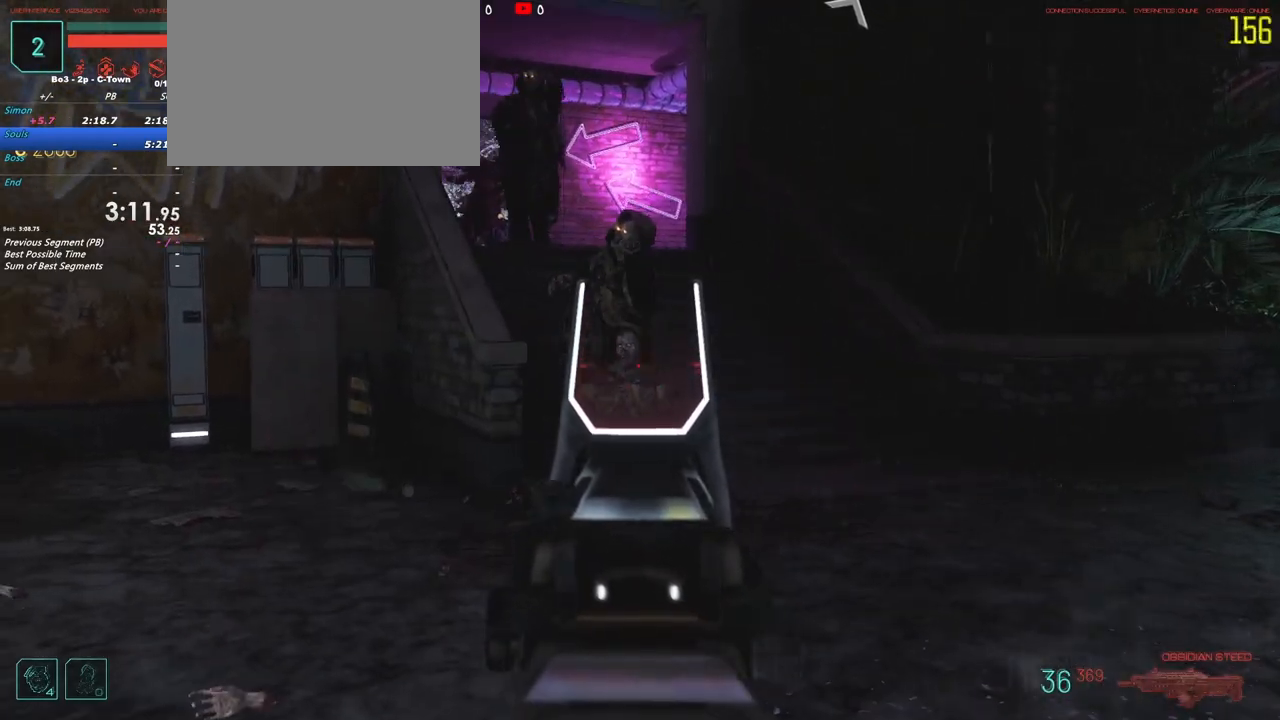
{"keys": ["d"], "events": [[433, "d", "down"]]}
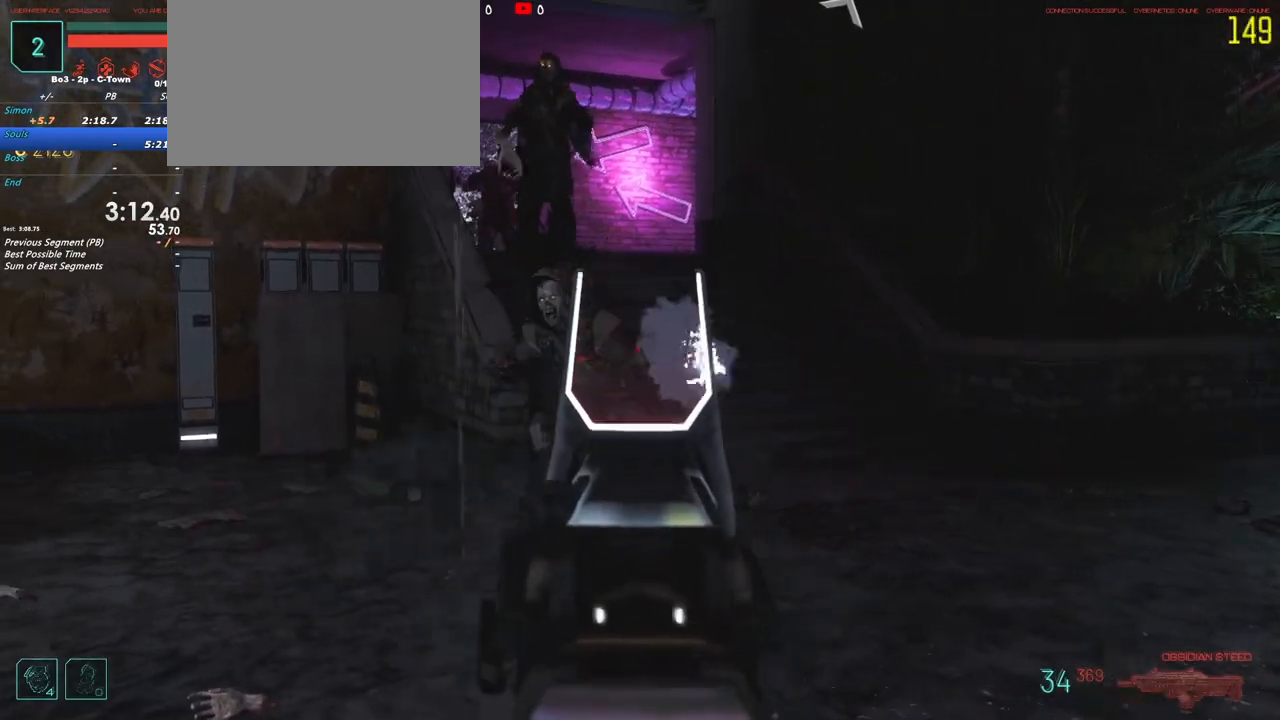
{"keys": ["d"], "events": [[400, "w", "down"], [417, "w", "up"]]}
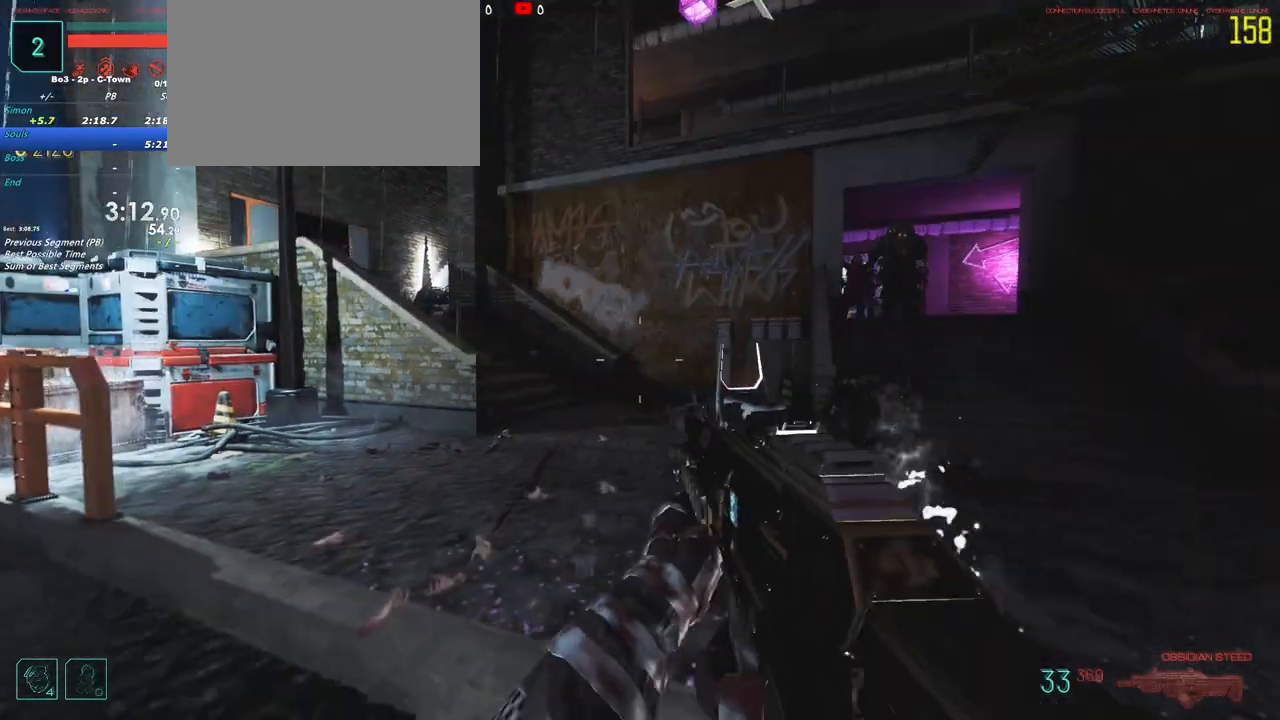
{"keys": ["a"]}
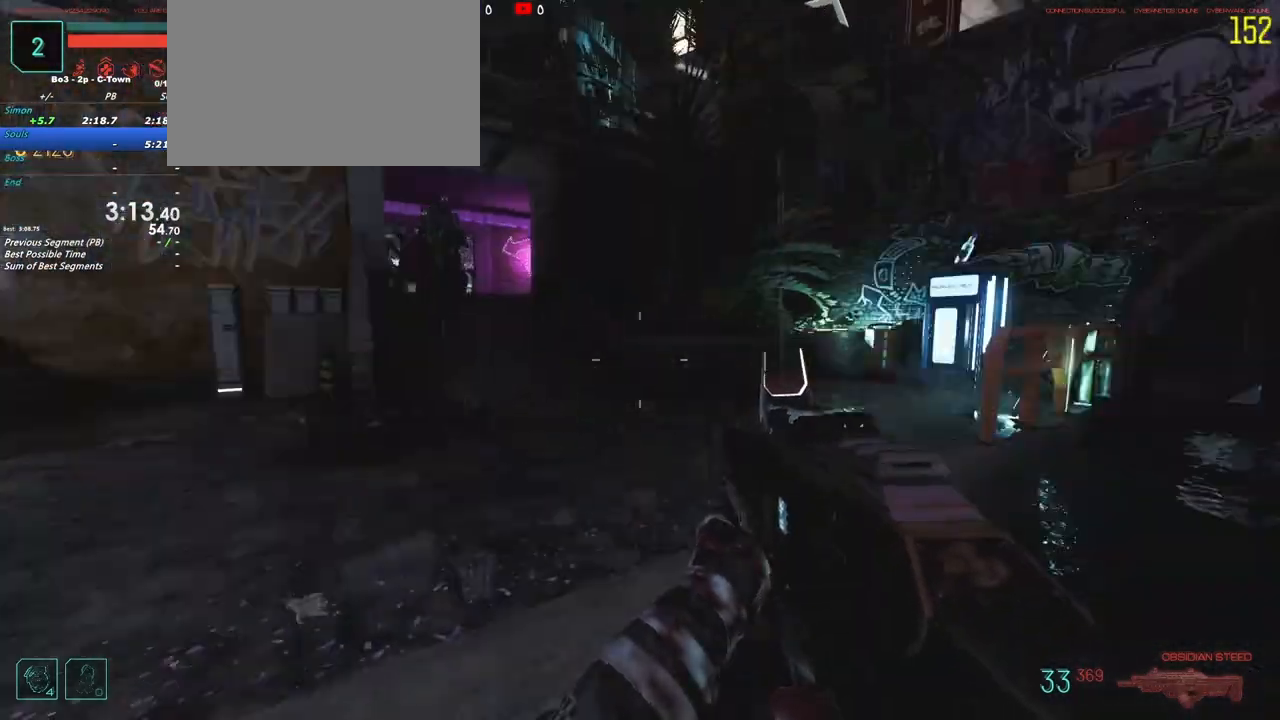
{"keys": [], "events": [[433, "a", "up"]]}